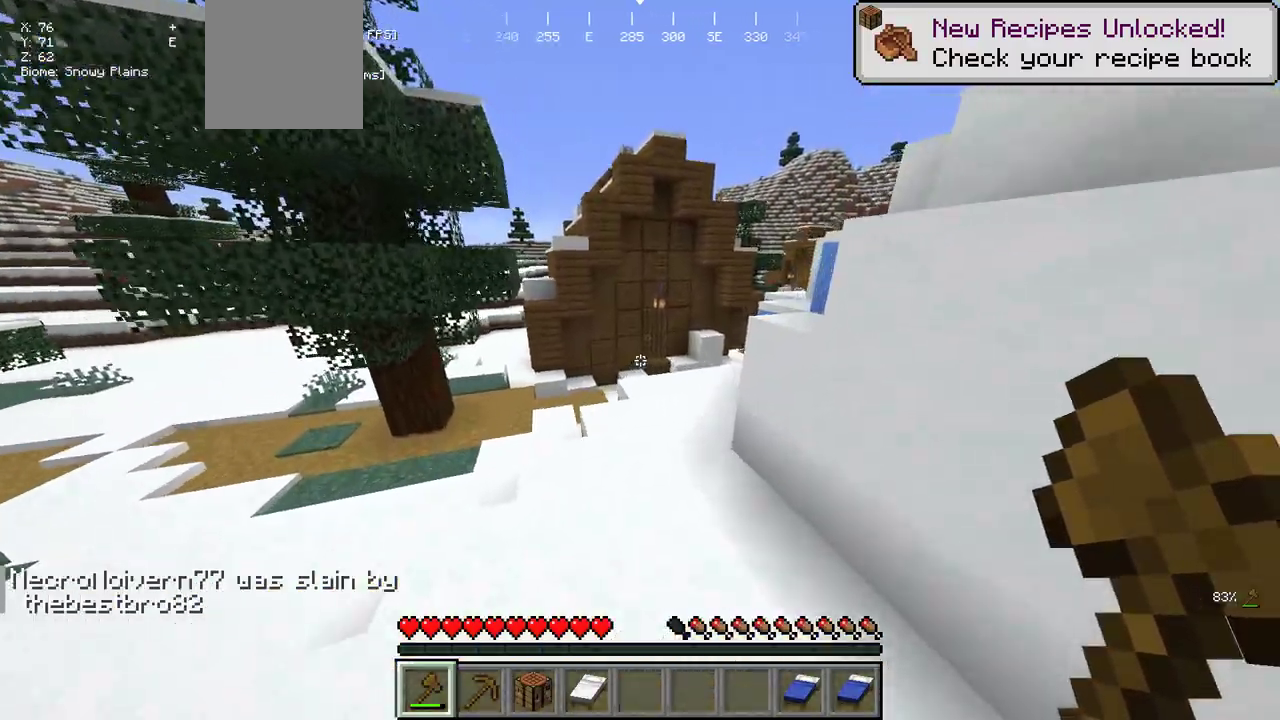
Gameplay with keyboard and mouse; each line is a JSON object with the keys and mouse buttons held at the frame after it. "events" lists presses ("down") and releases ("up") of "a", "d", "s", "w", "mouse_left" and "mouse_right" between this image and that frame as [ms after this image, input, new state], when the widget could be followed in between. "mouse_left", "mouse_right" = the "left", "right" buttons of the "mouse" list. No other keys are recorded. Fast repeated clicks can show as one long hold. Mouse movement is not recorded.
{"keys": ["w"], "mouse": [], "events": []}
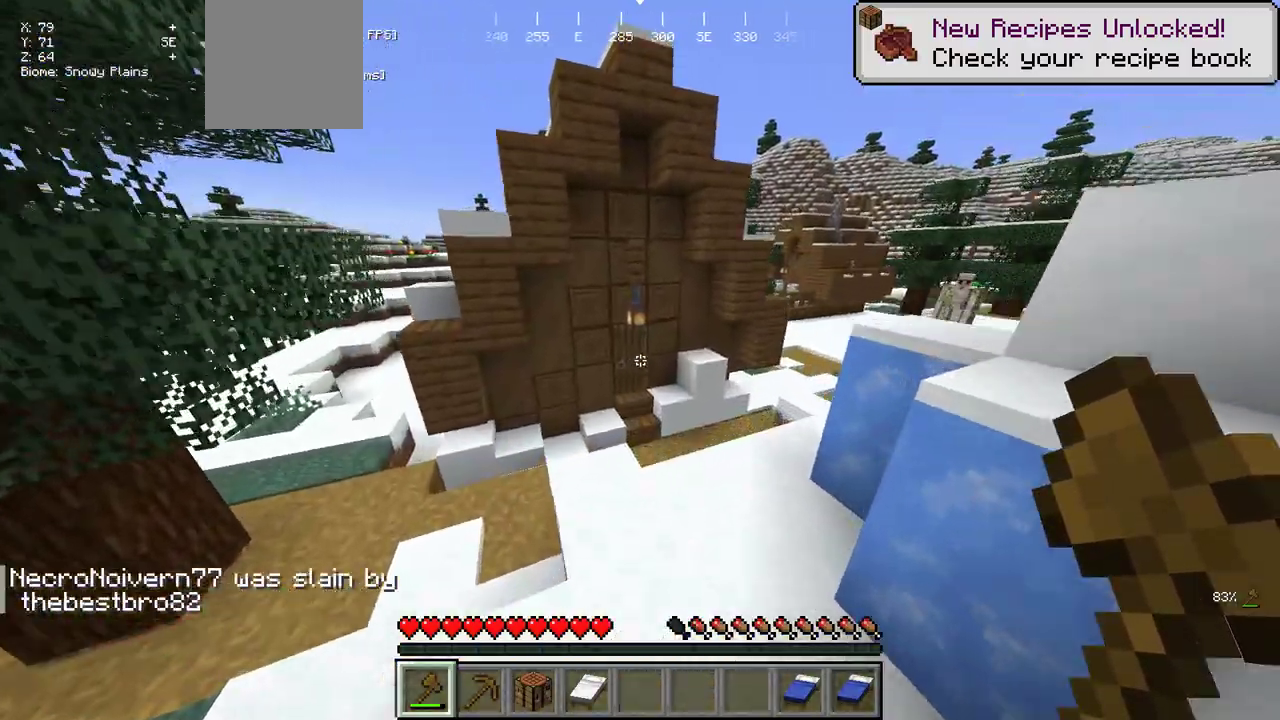
{"keys": ["a", "w"], "mouse": [], "events": [[500, "a", "down"]]}
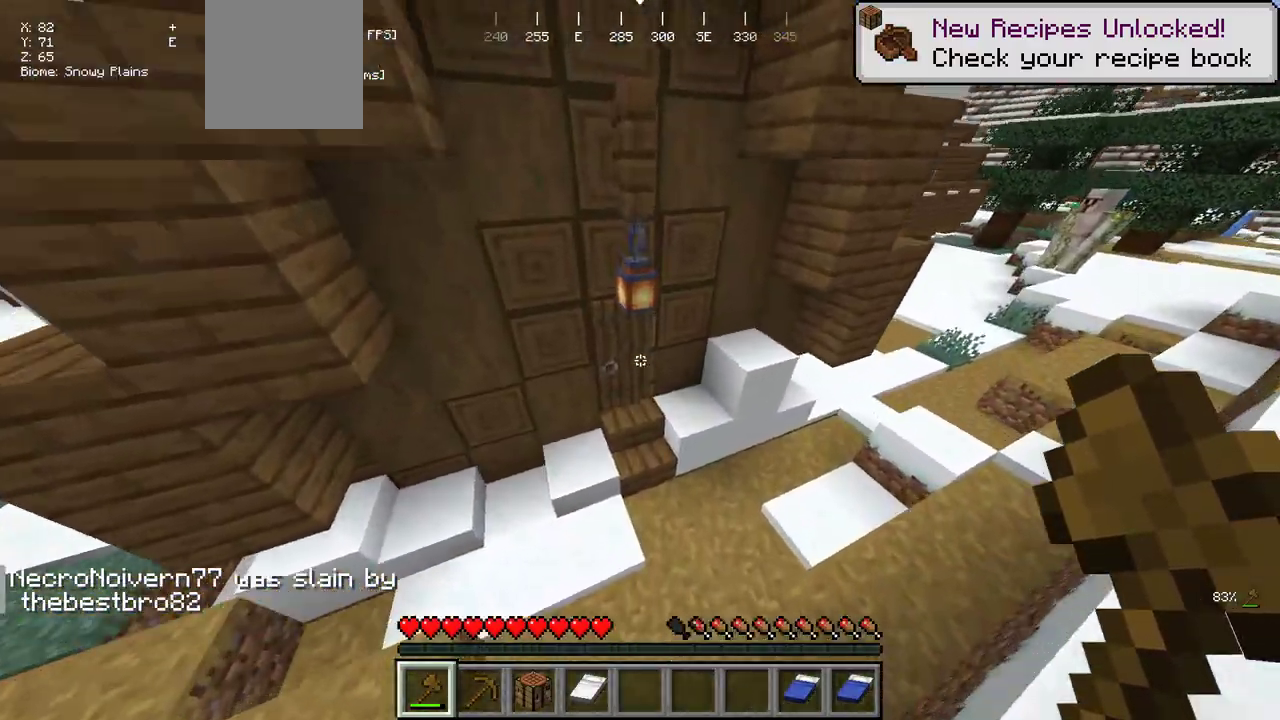
{"keys": ["w"], "mouse": [], "events": [[83, "a", "up"], [216, "mouse_right", "down"], [266, "w", "up"], [366, "mouse_right", "up"], [366, "w", "down"]]}
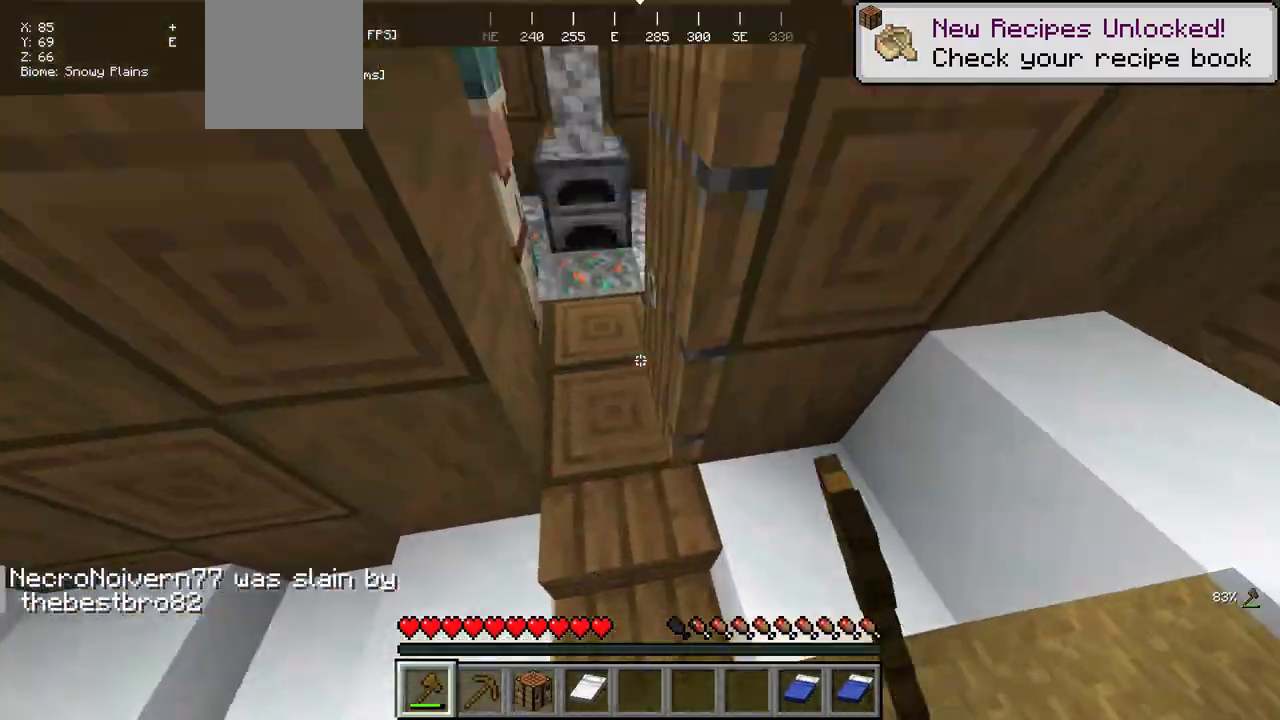
{"keys": ["w"], "mouse": [], "events": []}
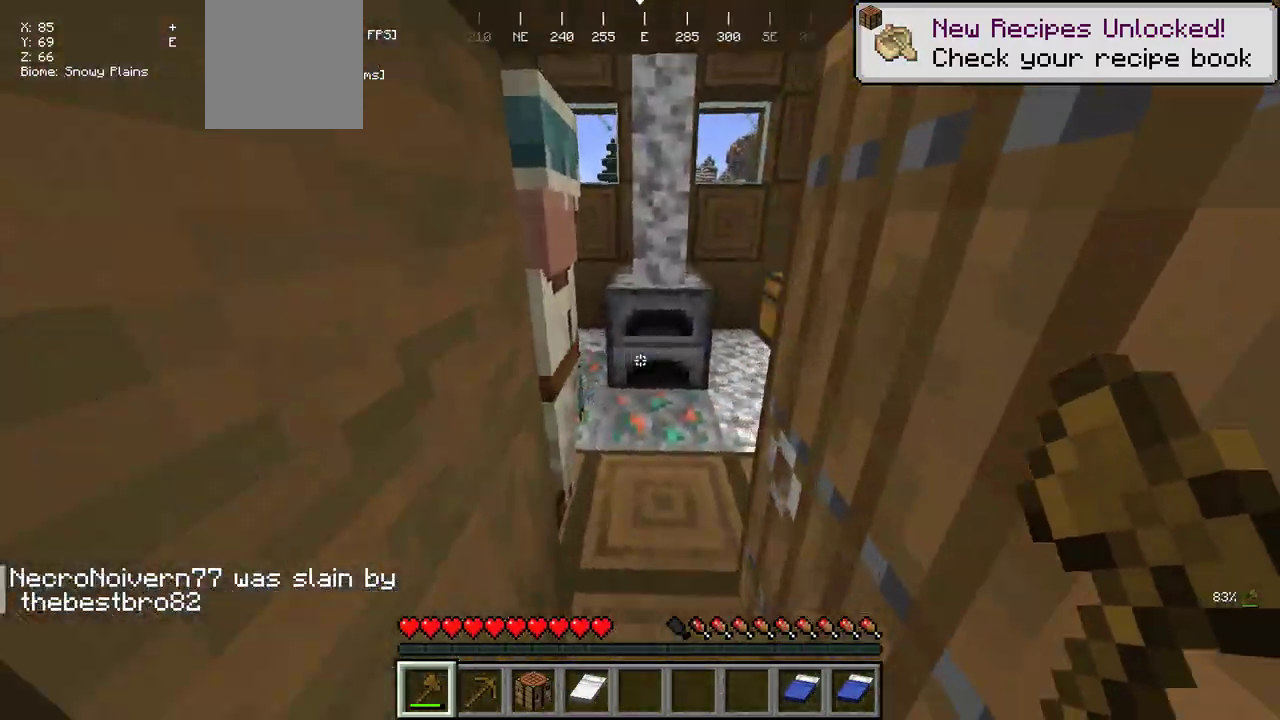
{"keys": ["d", "w"], "mouse": [], "events": [[266, "d", "down"], [366, "w", "up"], [483, "w", "down"]]}
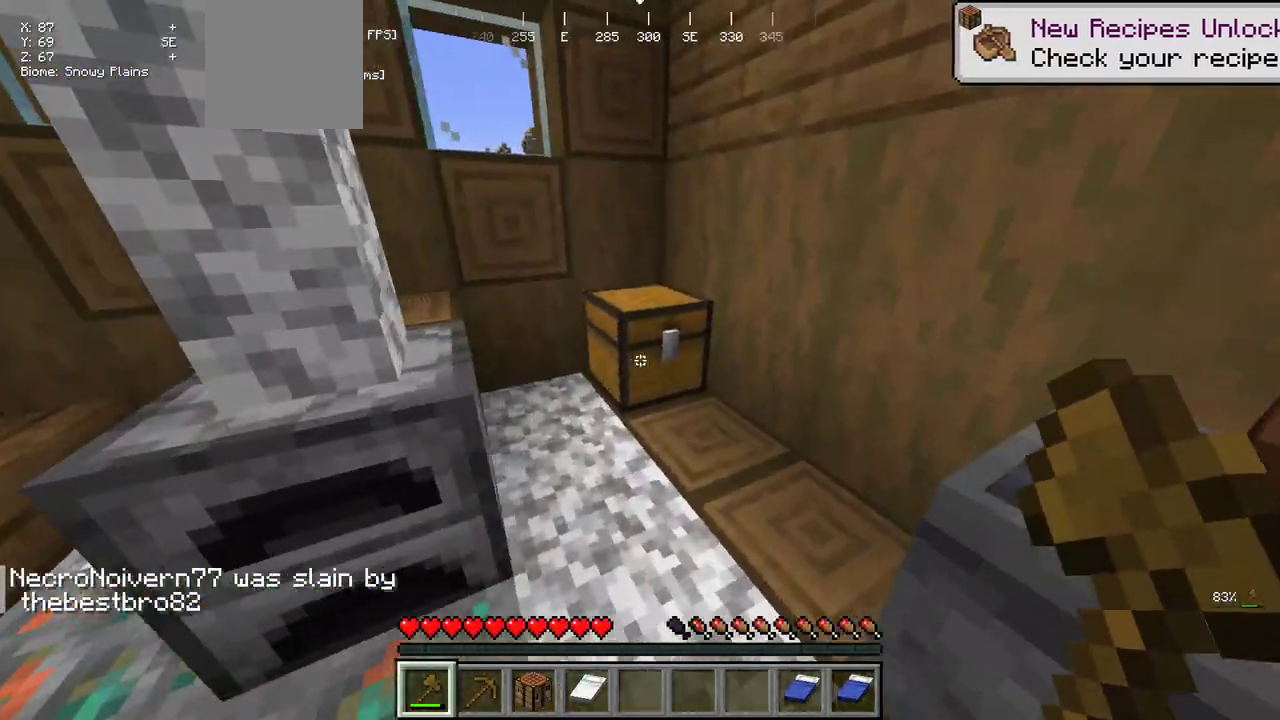
{"keys": [], "mouse": [], "events": [[33, "mouse_right", "down"], [83, "d", "up"], [116, "w", "up"], [133, "mouse_right", "up"]]}
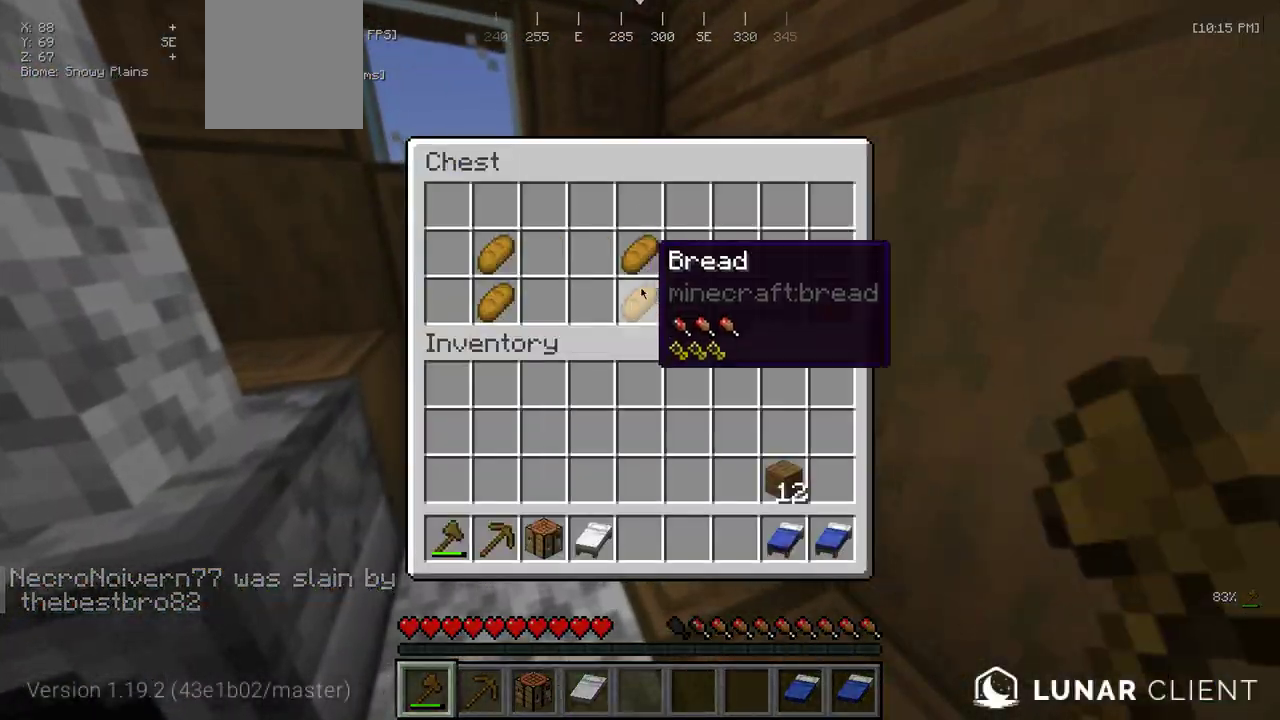
{"keys": [], "mouse": [], "events": []}
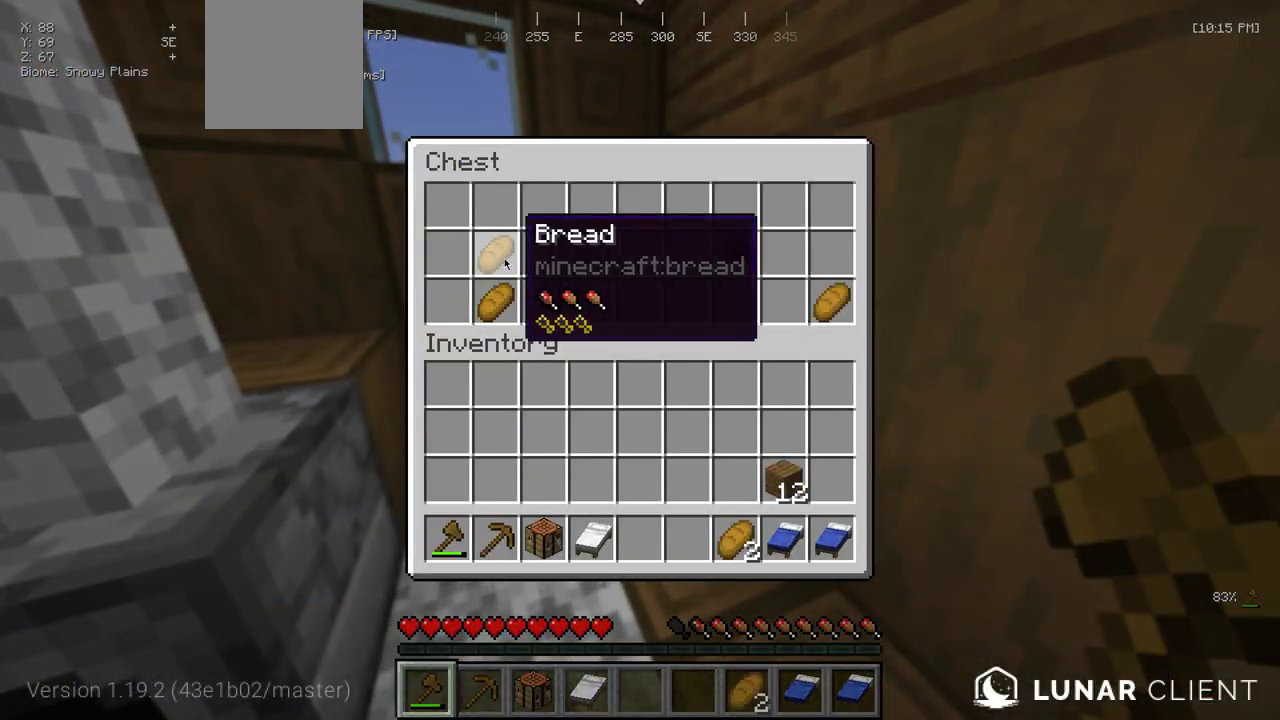
{"keys": [], "mouse": [], "events": []}
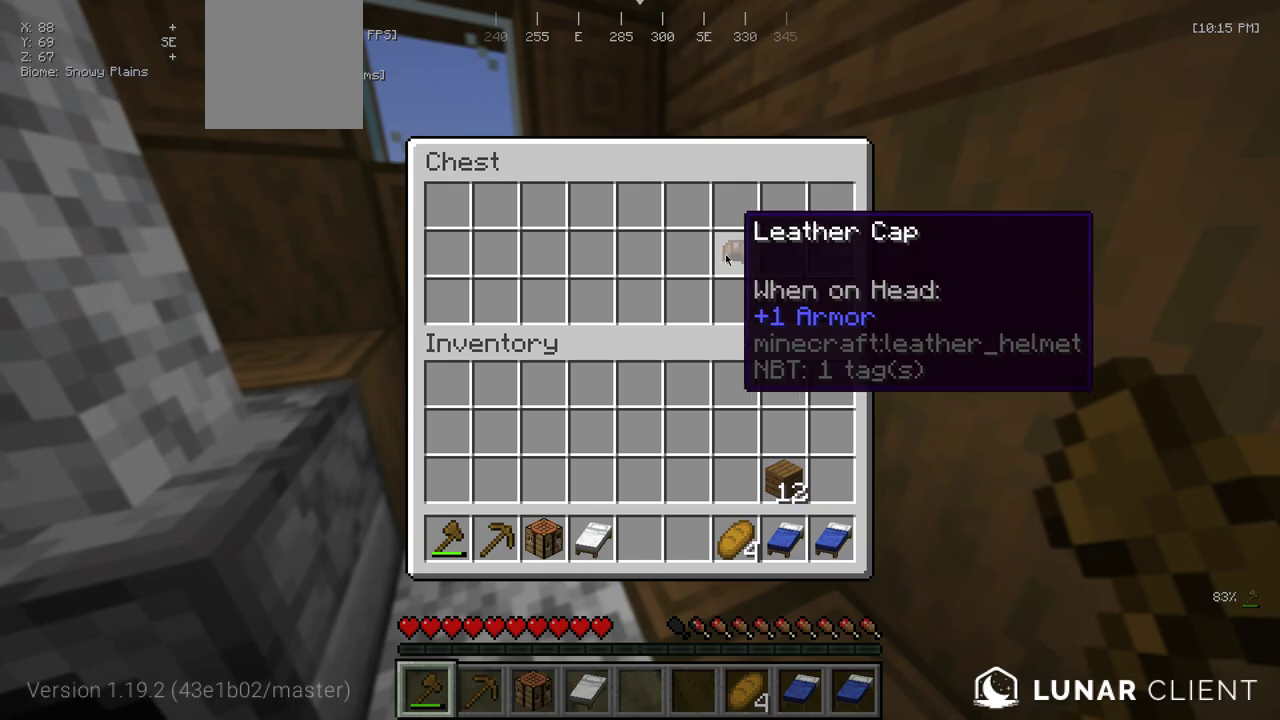
{"keys": [], "mouse": [], "events": []}
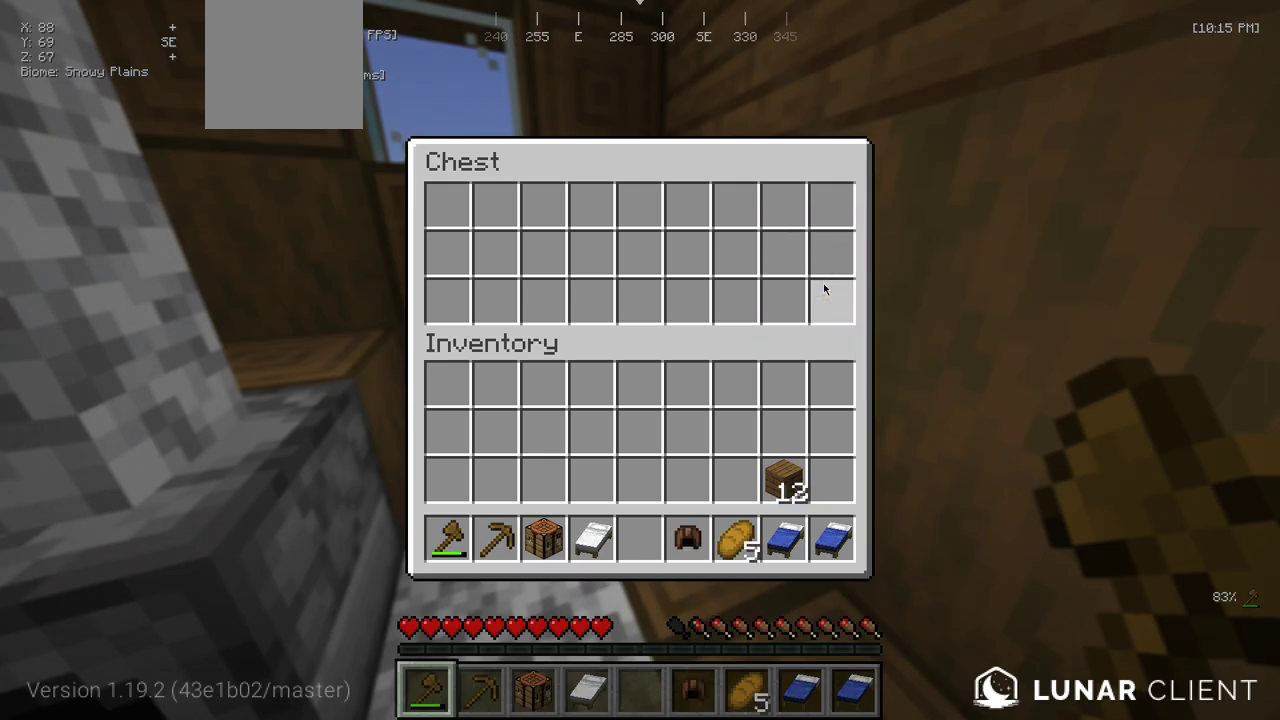
{"keys": [], "mouse": [], "events": [[200, "w", "down"], [316, "w", "up"]]}
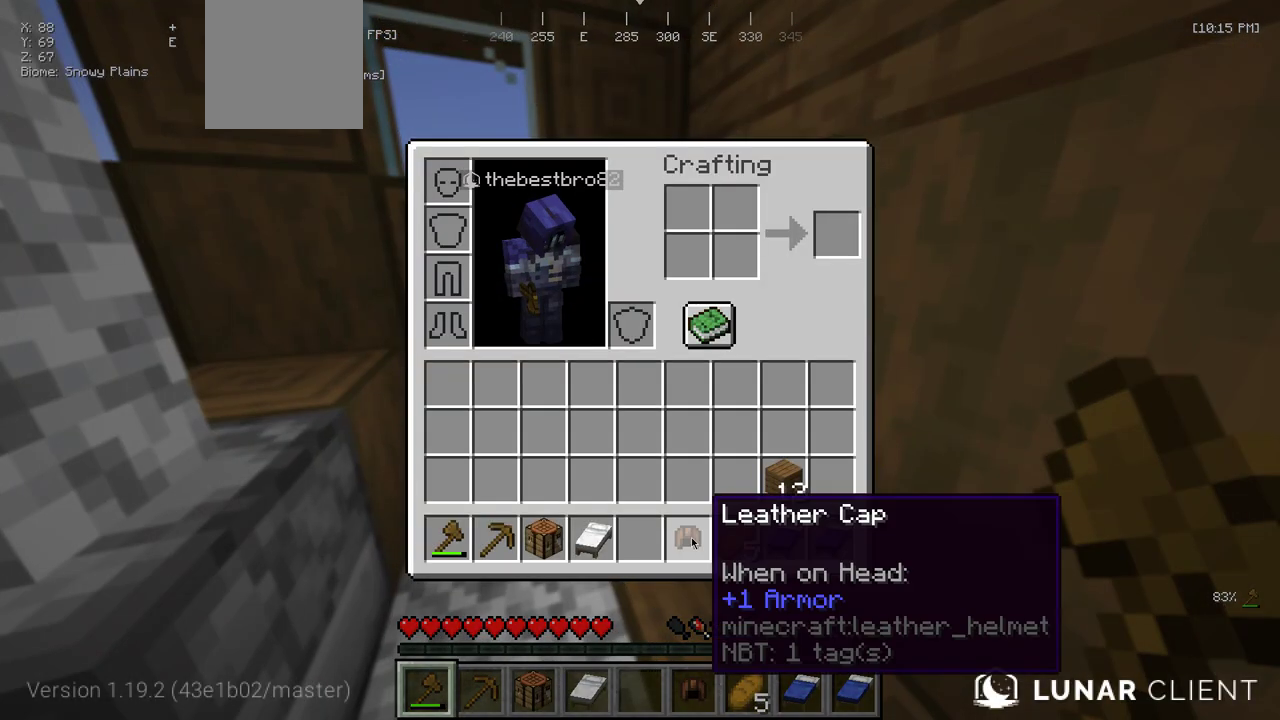
{"keys": ["w"], "mouse": [], "events": [[333, "w", "down"]]}
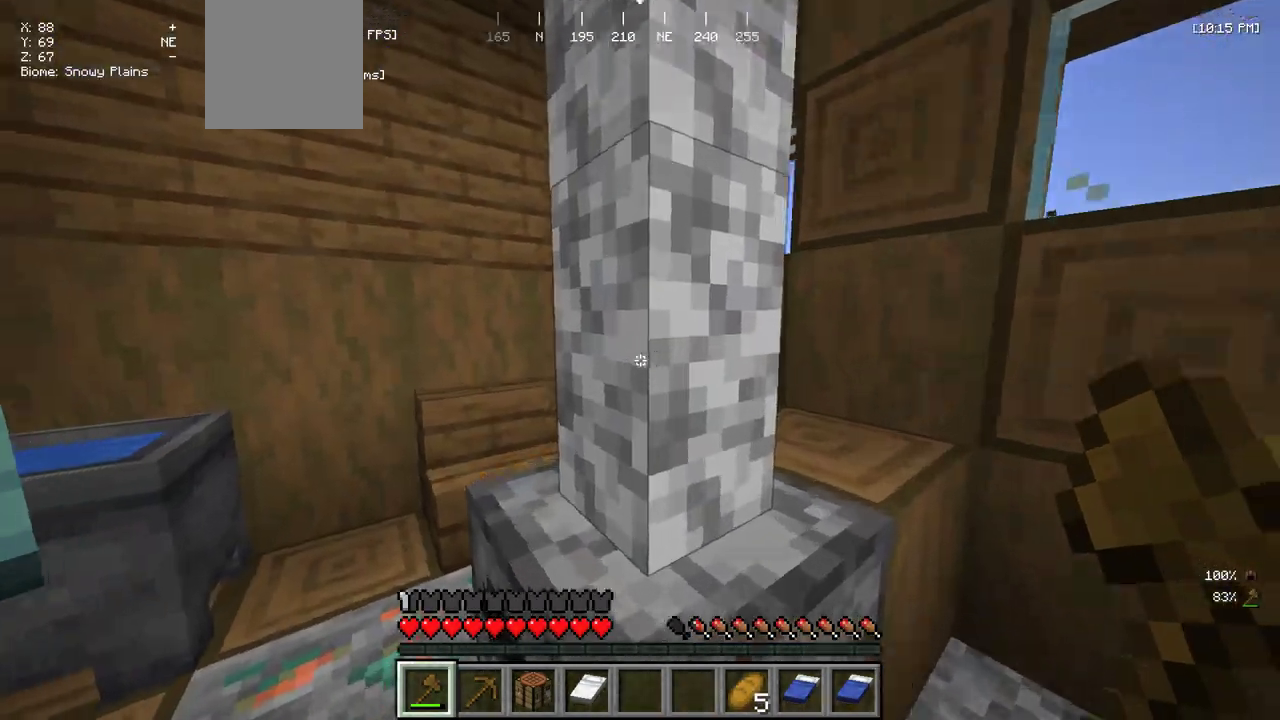
{"keys": ["a", "w"], "mouse": [], "events": [[16, "d", "down"], [150, "w", "up"], [183, "a", "down"], [266, "d", "up"], [383, "w", "down"]]}
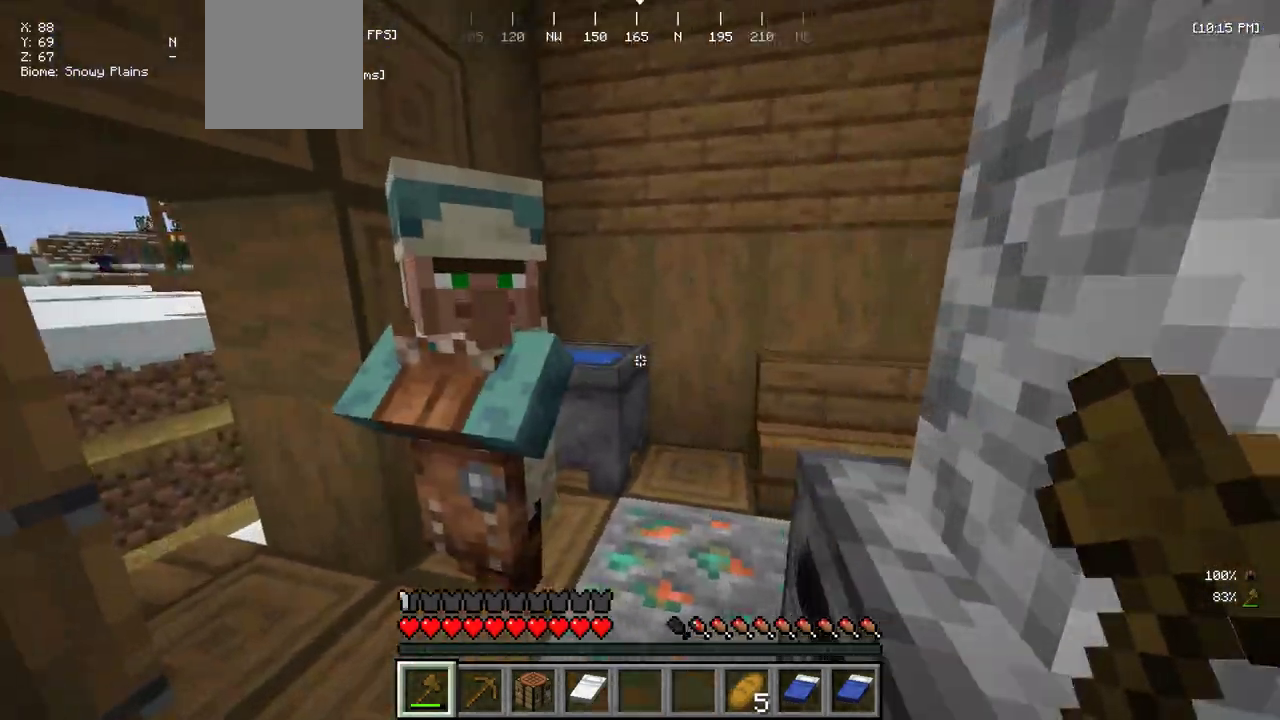
{"keys": ["w"], "mouse": [], "events": [[183, "a", "up"]]}
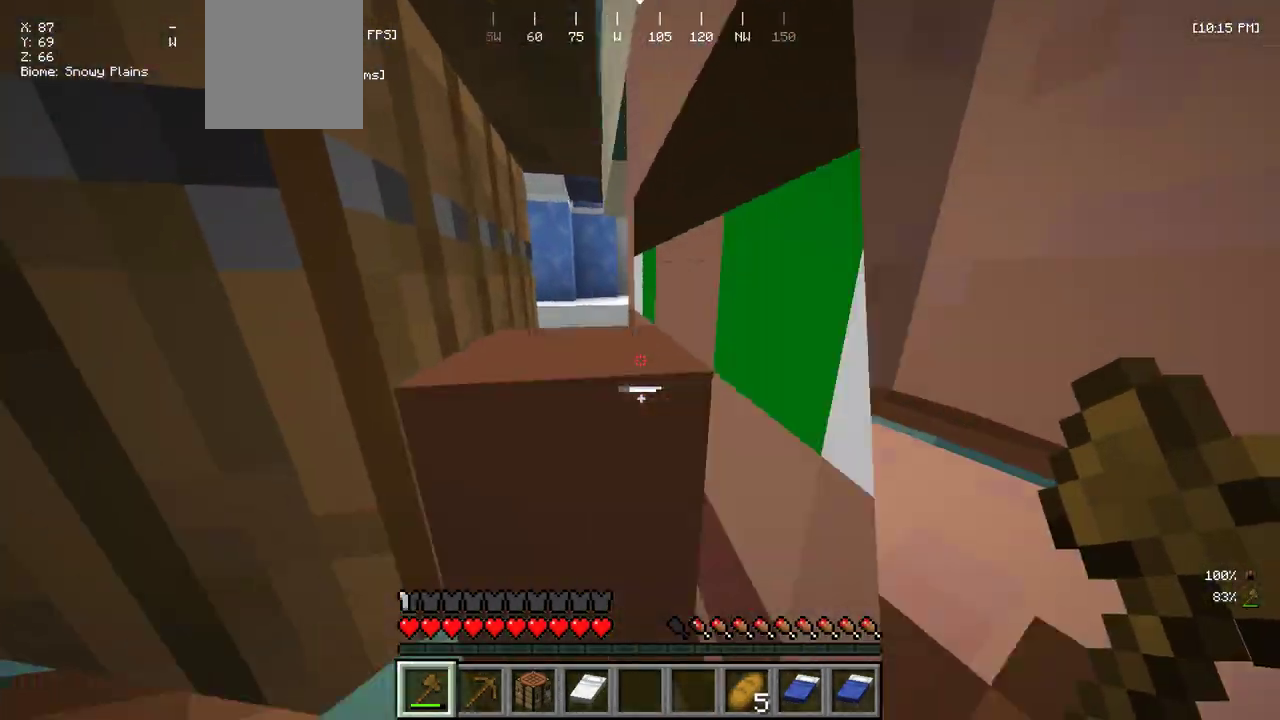
{"keys": ["w"], "mouse": [], "events": [[233, "d", "down"], [450, "d", "up"]]}
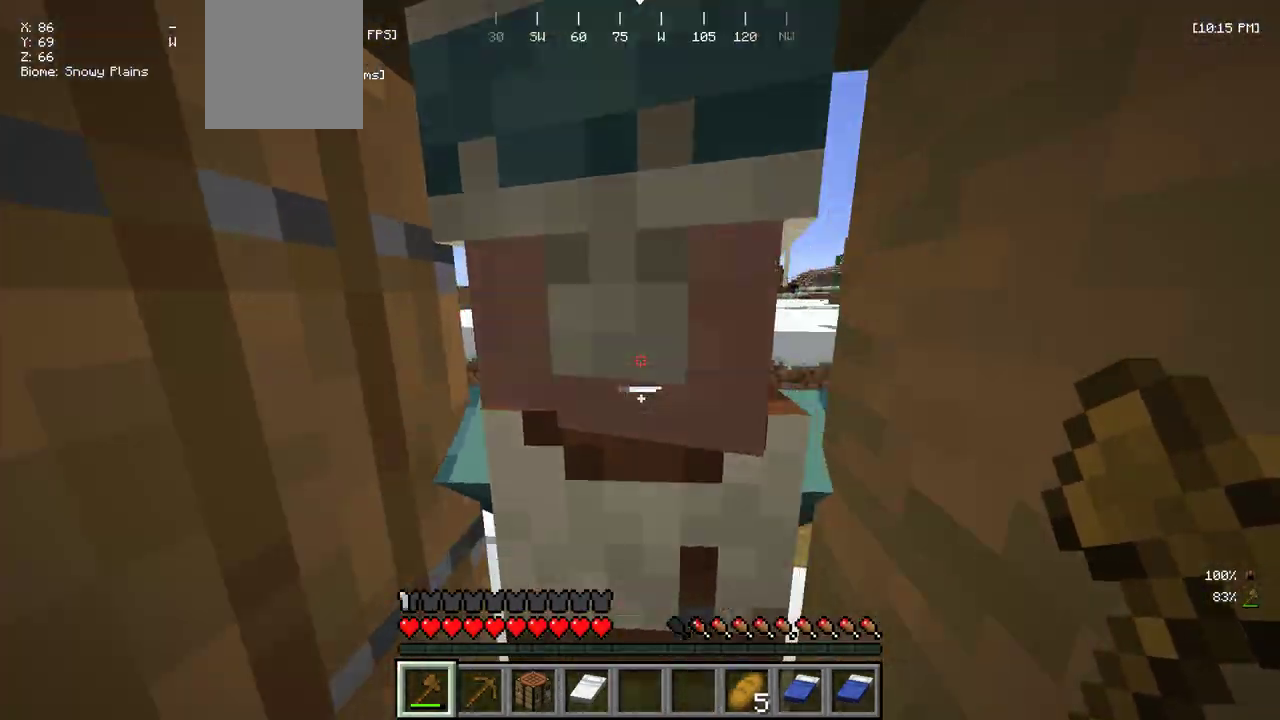
{"keys": ["d", "w"], "mouse": [], "events": [[483, "d", "down"]]}
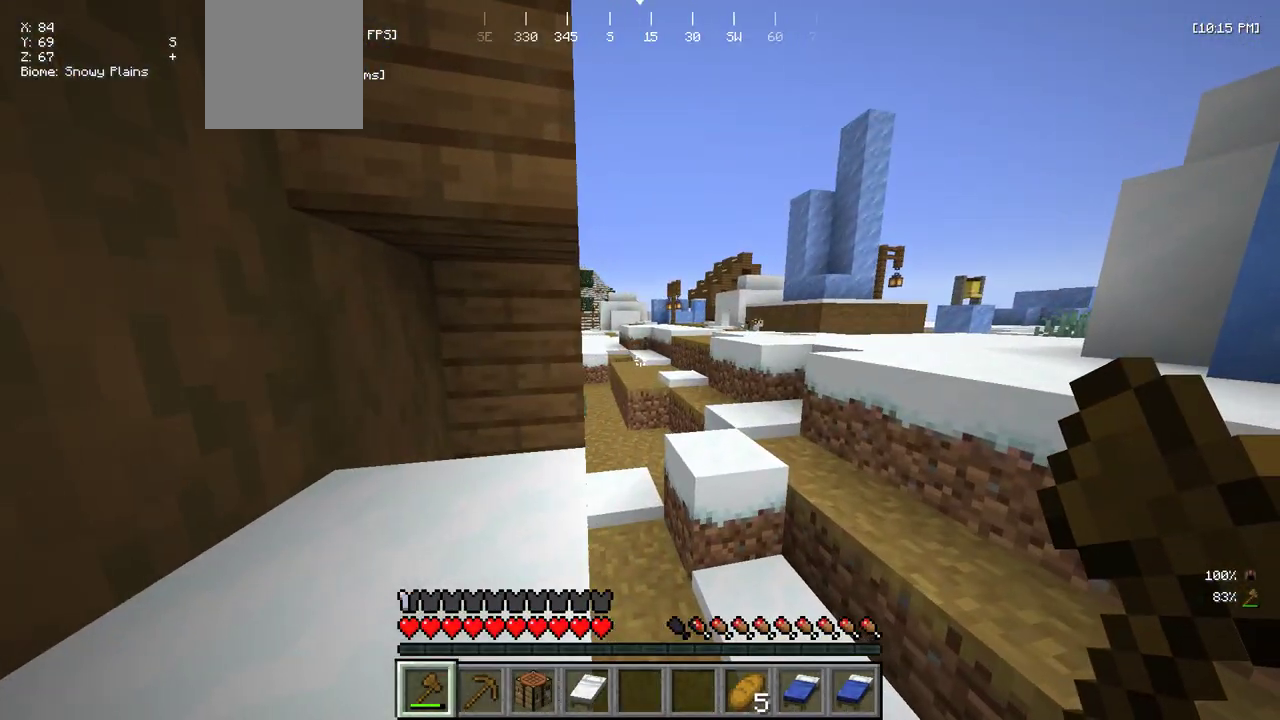
{"keys": ["w"], "mouse": [], "events": [[350, "d", "up"]]}
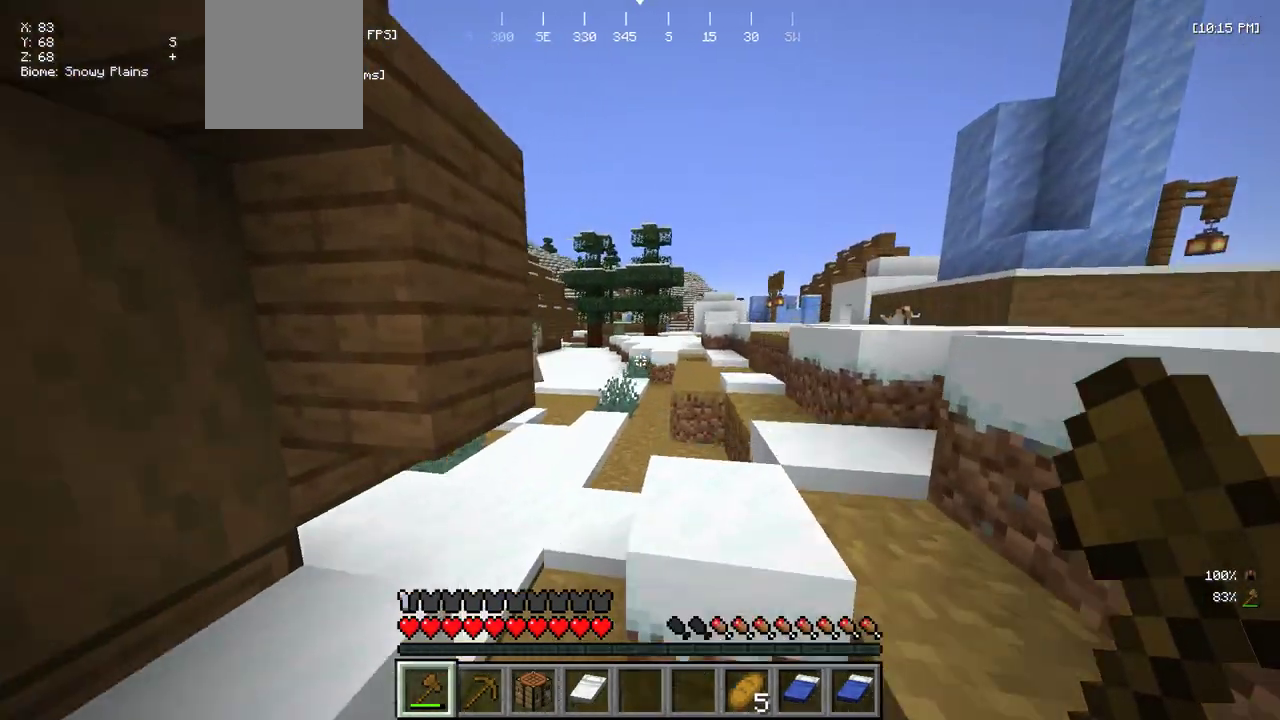
{"keys": ["d", "w"], "mouse": [], "events": [[33, "d", "down"]]}
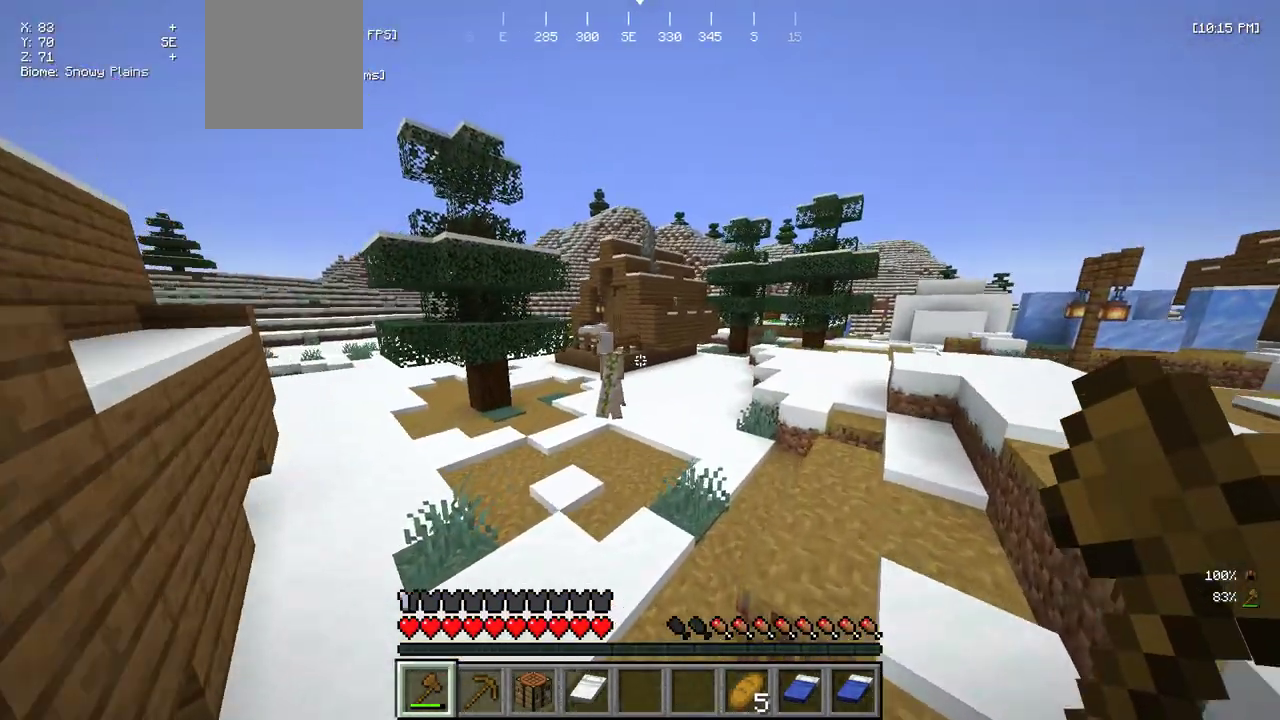
{"keys": ["w"], "mouse": [], "events": [[250, "d", "up"]]}
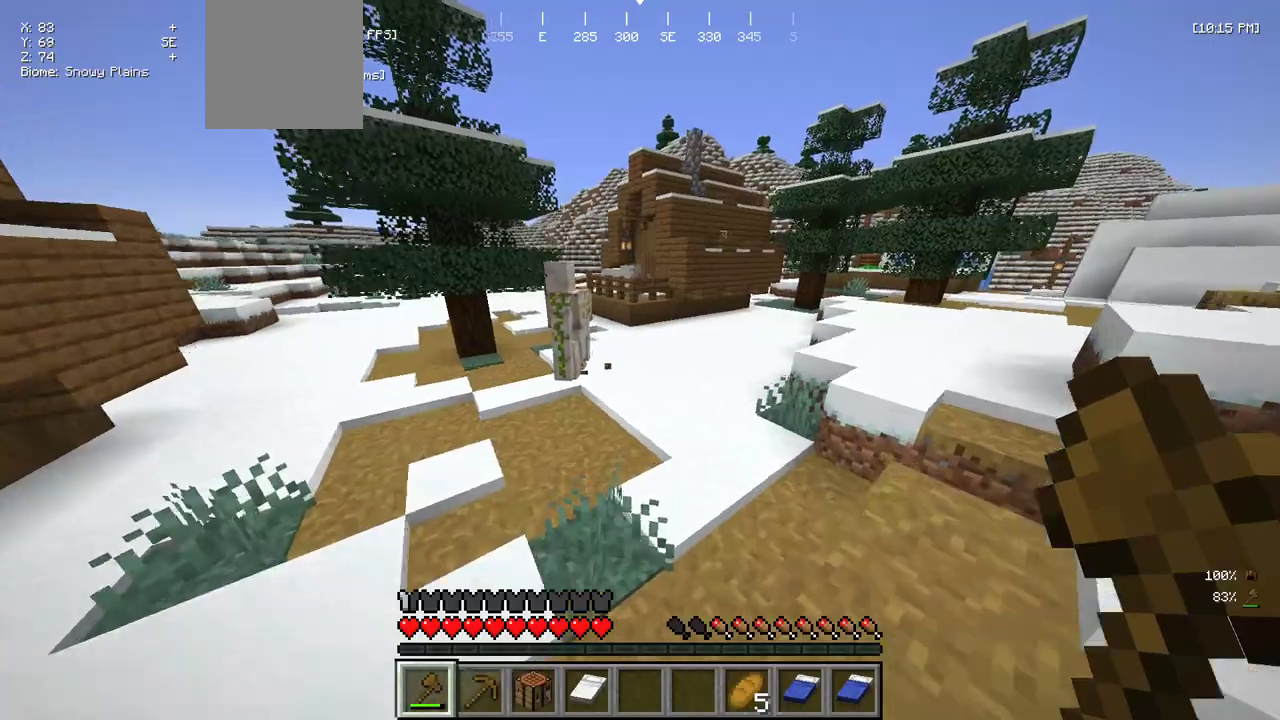
{"keys": ["w"], "mouse": [], "events": [[266, "d", "down"], [433, "d", "up"]]}
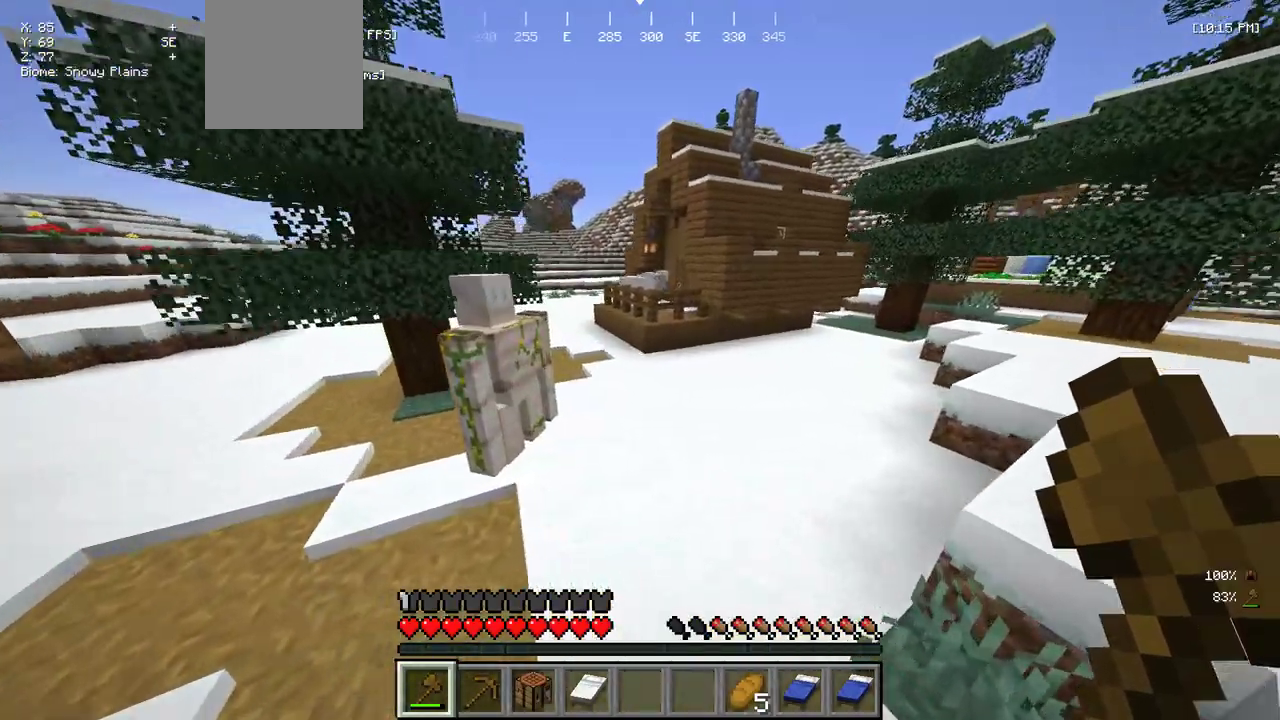
{"keys": ["w"], "mouse": [], "events": [[166, "d", "down"], [333, "d", "up"]]}
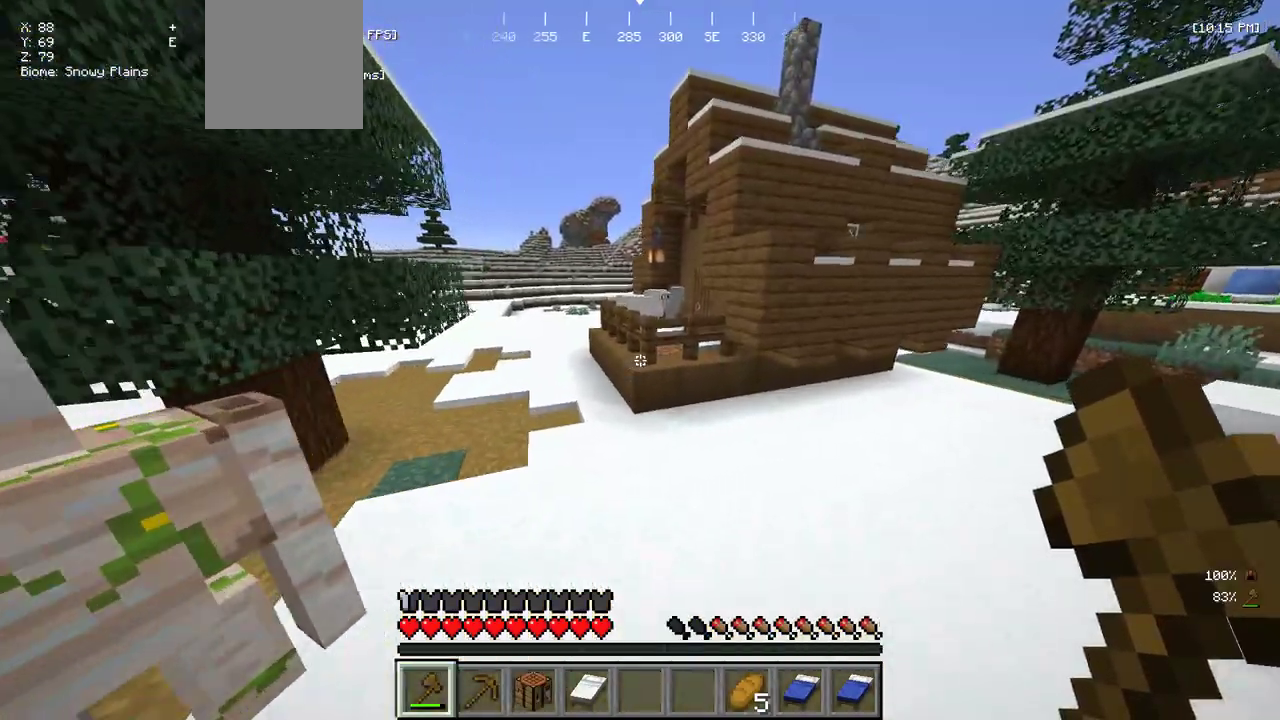
{"keys": ["a", "w"], "mouse": [], "events": [[100, "a", "down"]]}
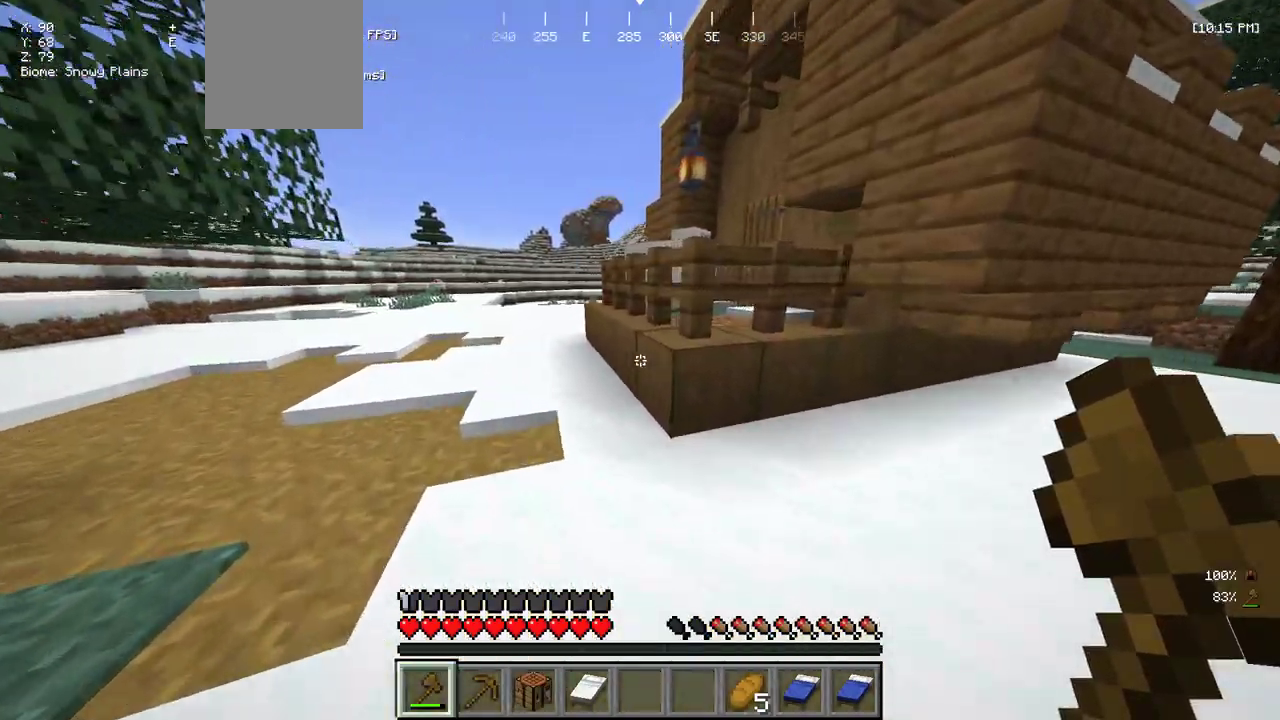
{"keys": ["a", "w"], "mouse": [], "events": [[83, "a", "up"], [450, "a", "down"]]}
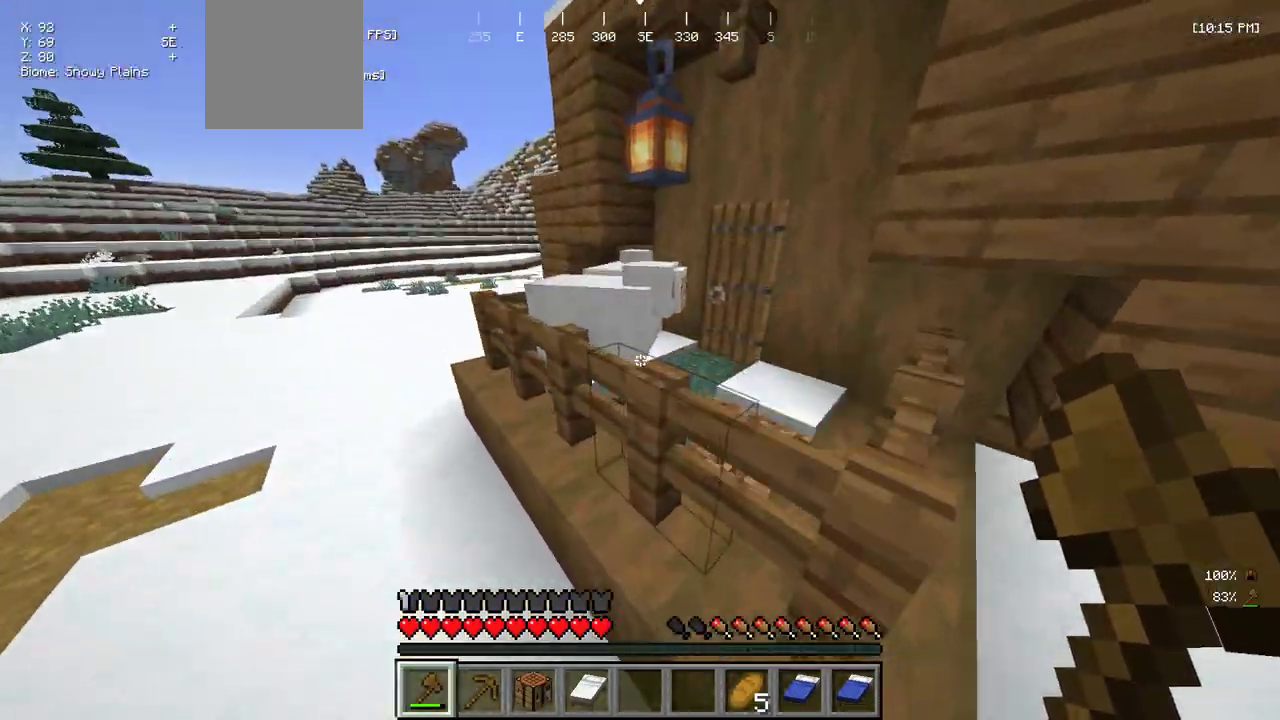
{"keys": [], "mouse": ["left"], "events": [[266, "mouse_left", "down"], [283, "a", "up"], [333, "w", "up"]]}
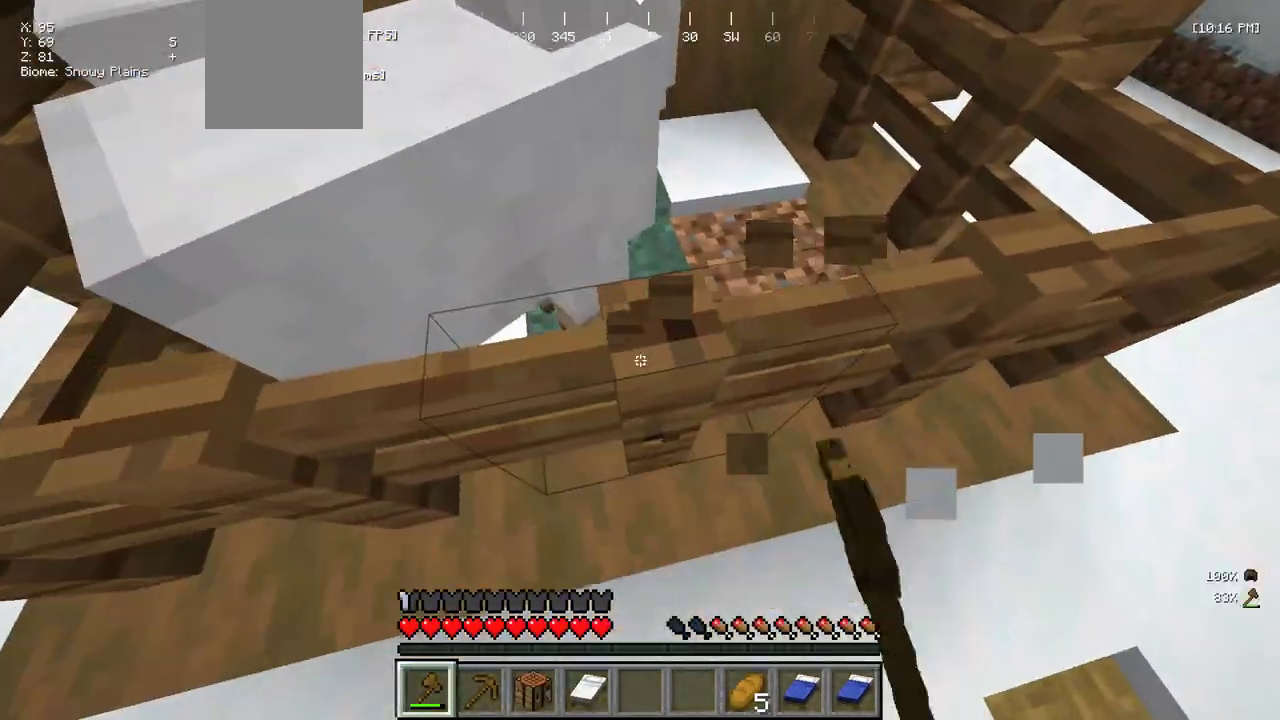
{"keys": [], "mouse": ["left"], "events": []}
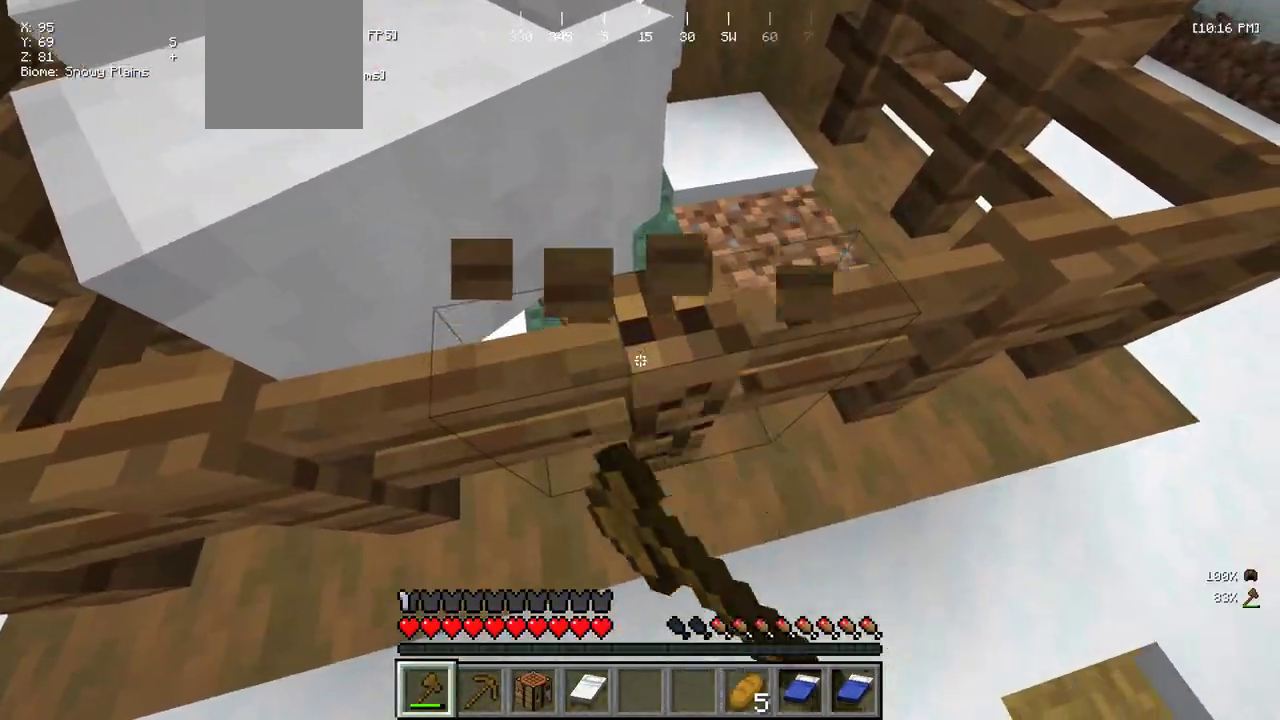
{"keys": [], "mouse": ["left"], "events": []}
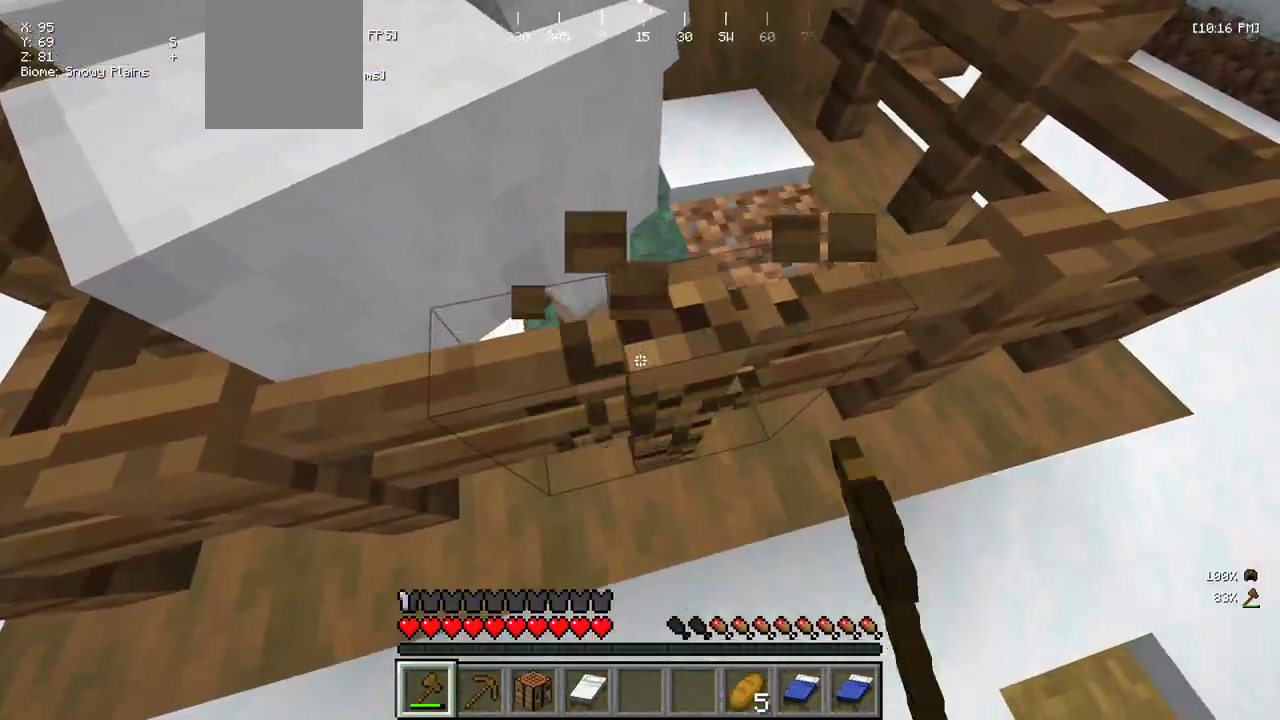
{"keys": [], "mouse": ["left"], "events": []}
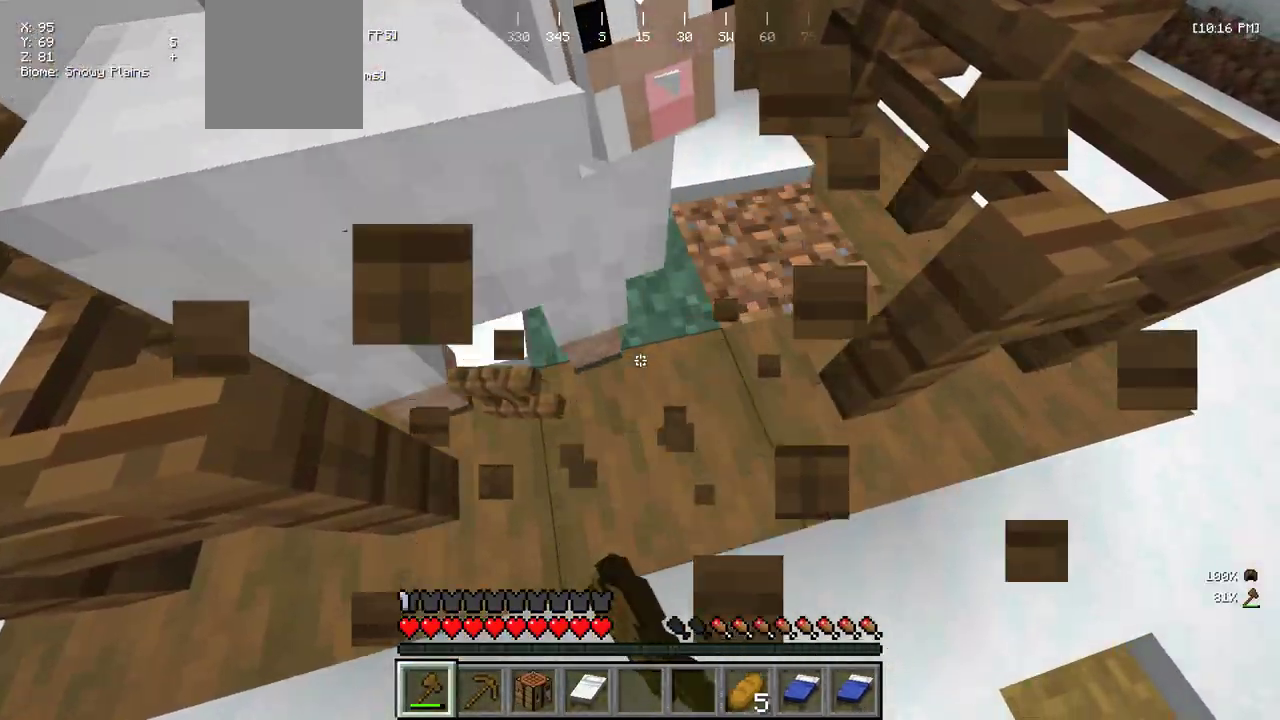
{"keys": [], "mouse": [], "events": [[16, "w", "down"], [50, "mouse_left", "up"], [133, "w", "up"], [233, "s", "down"], [350, "s", "up"]]}
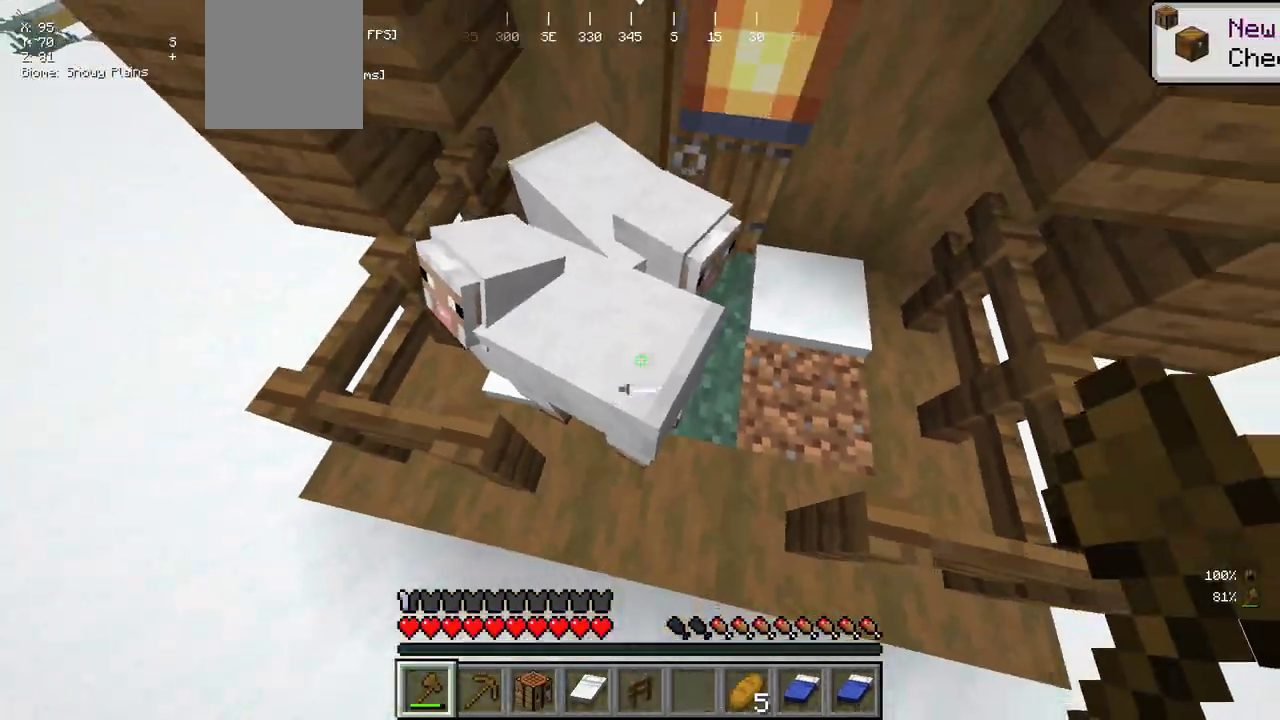
{"keys": ["w"], "mouse": [], "events": [[100, "w", "down"], [216, "mouse_left", "down"], [233, "w", "up"], [350, "mouse_left", "up"], [350, "w", "down"]]}
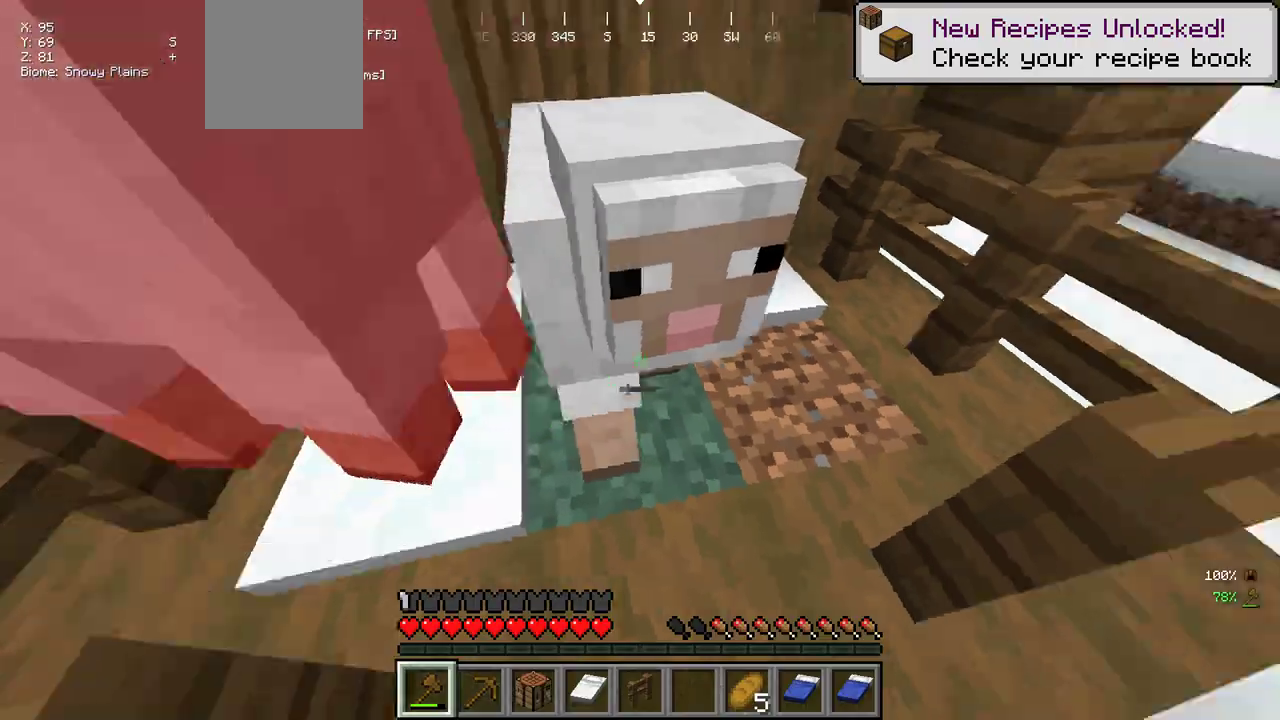
{"keys": [], "mouse": [], "events": [[33, "a", "down"], [83, "w", "up"], [200, "s", "down"], [266, "a", "up"], [383, "s", "up"]]}